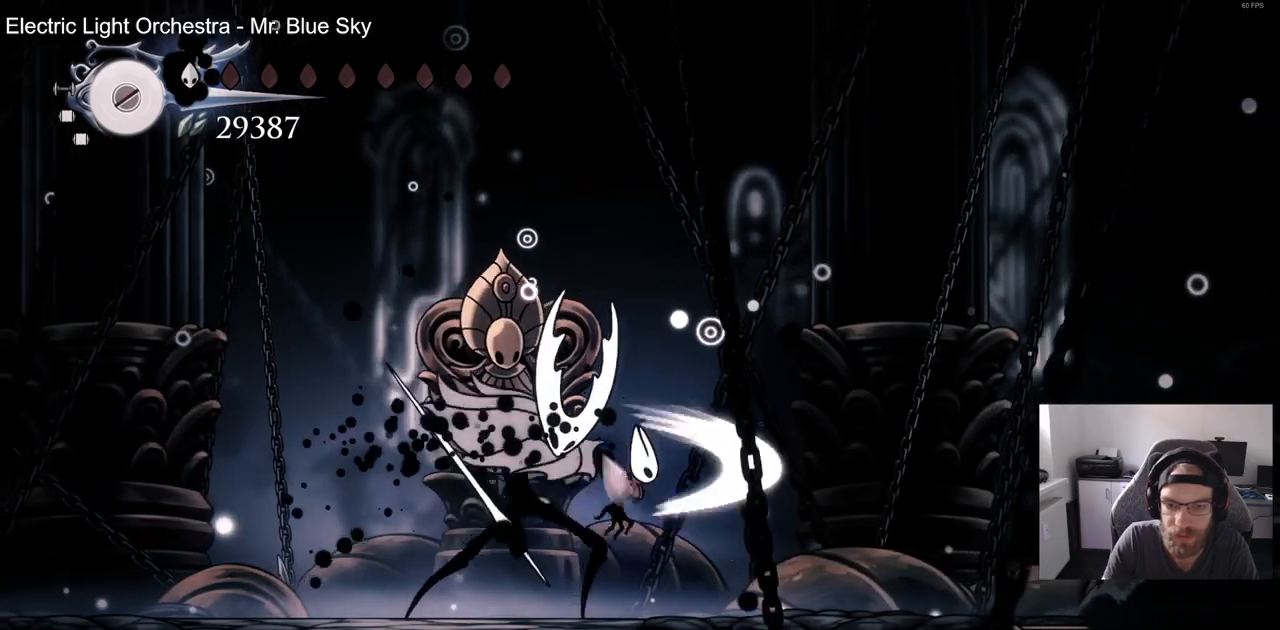
Gameplay with a controller (PlayStation layout); each line is a JSON object with the inputs held at the frame after it (dt_ms = milliseconds from this image to that frame). "events" lists button and stick changes between this image and that frame as [ms after this image, input, new state], when the widget could be followed in between. Not read: R1.
{"dt_ms": 500, "buttons": [], "left_stick": "center", "right_stick": "center", "events": [[83, "SQUARE", "up"], [200, "DPAD_LEFT", "down"], [300, "DPAD_LEFT", "up"], [300, "SQUARE", "down"], [450, "SQUARE", "up"]]}
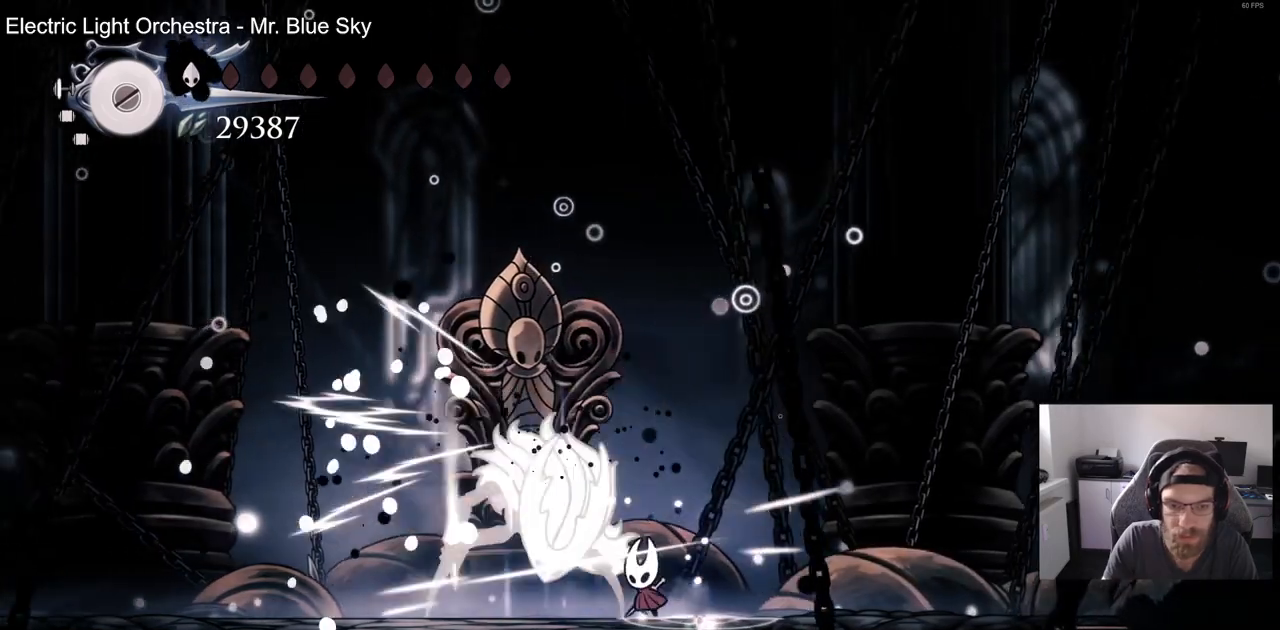
{"dt_ms": 500, "buttons": ["DPAD_RIGHT"], "left_stick": "center", "right_stick": "center", "events": [[283, "DPAD_RIGHT", "down"], [300, "CROSS", "down"], [500, "CROSS", "up"]]}
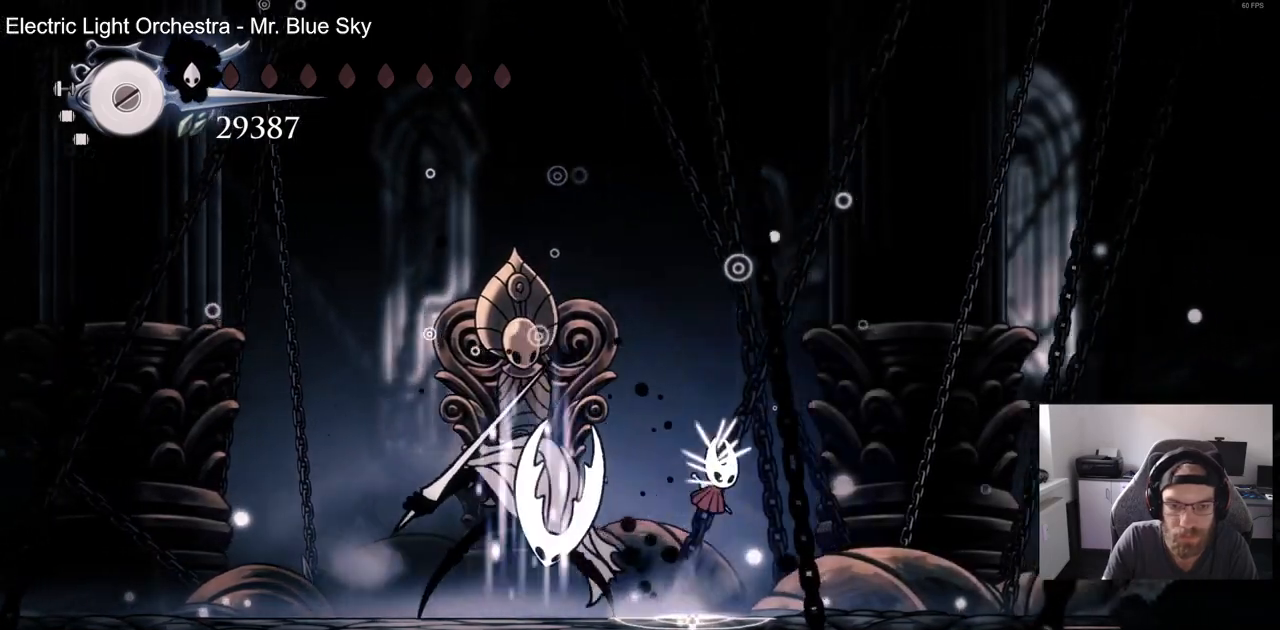
{"dt_ms": 500, "buttons": ["DPAD_RIGHT"], "left_stick": "center", "right_stick": "center", "events": [[83, "R2", "down"], [250, "R2", "up"]]}
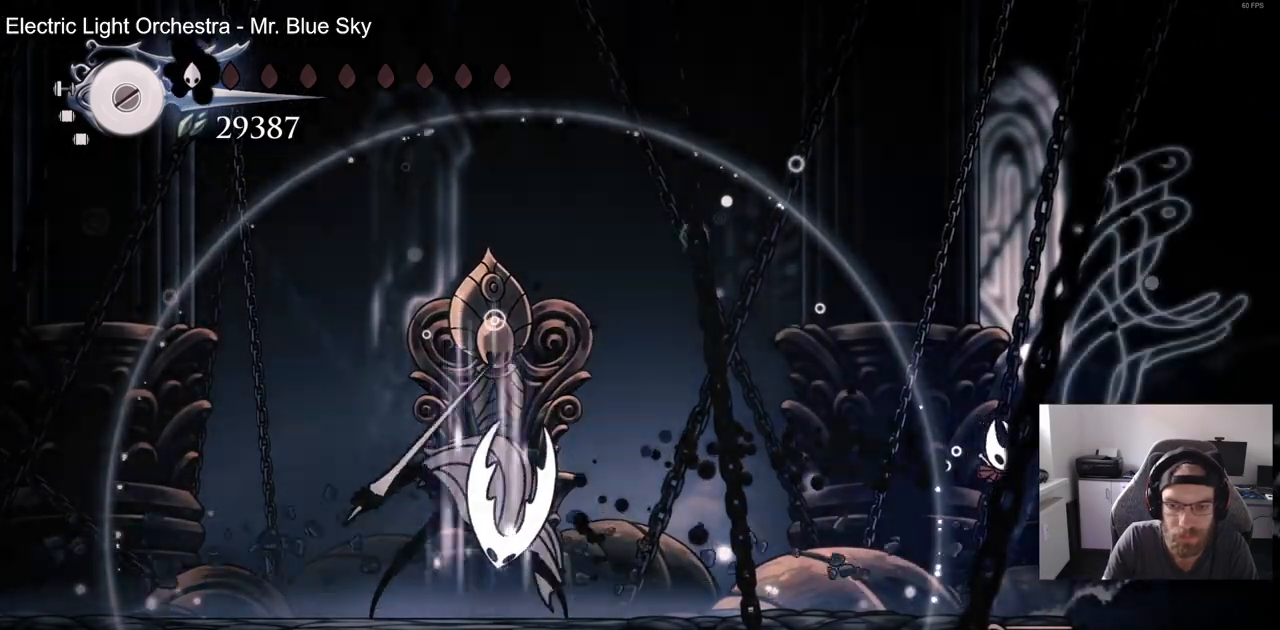
{"dt_ms": 500, "buttons": [], "left_stick": "center", "right_stick": "center", "events": [[67, "DPAD_LEFT", "down"], [167, "DPAD_RIGHT", "up"], [200, "DPAD_LEFT", "up"]]}
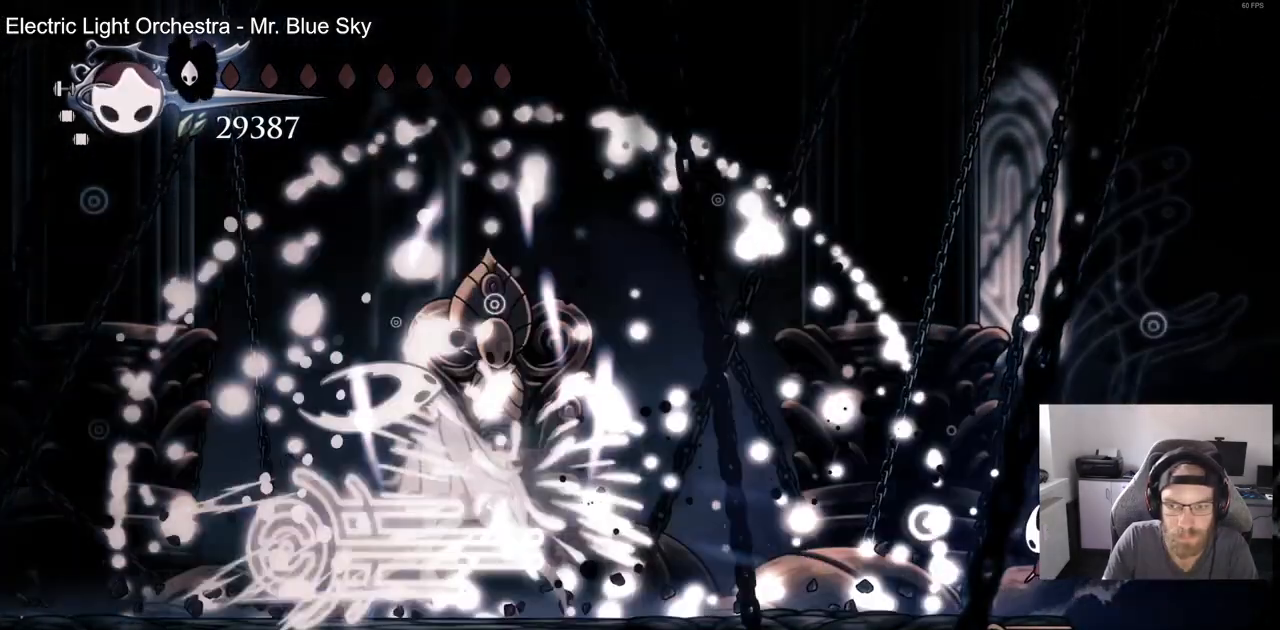
{"dt_ms": 500, "buttons": ["DPAD_LEFT"], "left_stick": "center", "right_stick": "center", "events": [[17, "CROSS", "down"], [217, "DPAD_LEFT", "down"], [500, "CROSS", "up"]]}
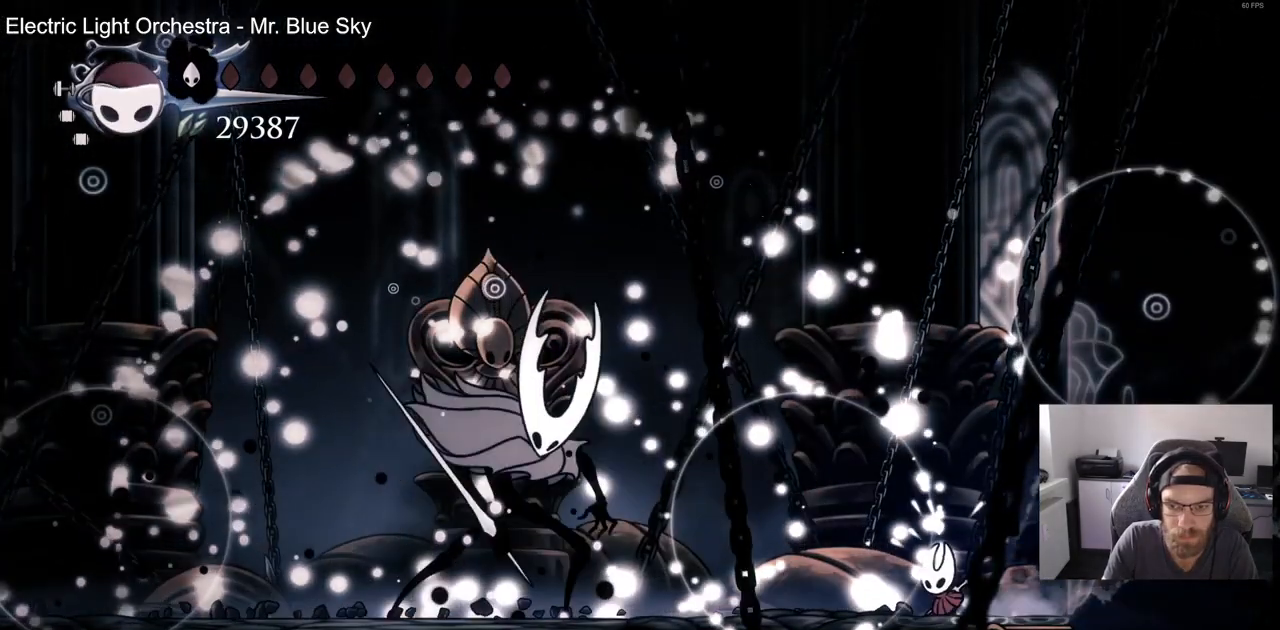
{"dt_ms": 1000, "buttons": ["DPAD_LEFT"], "left_stick": "center", "right_stick": "center"}
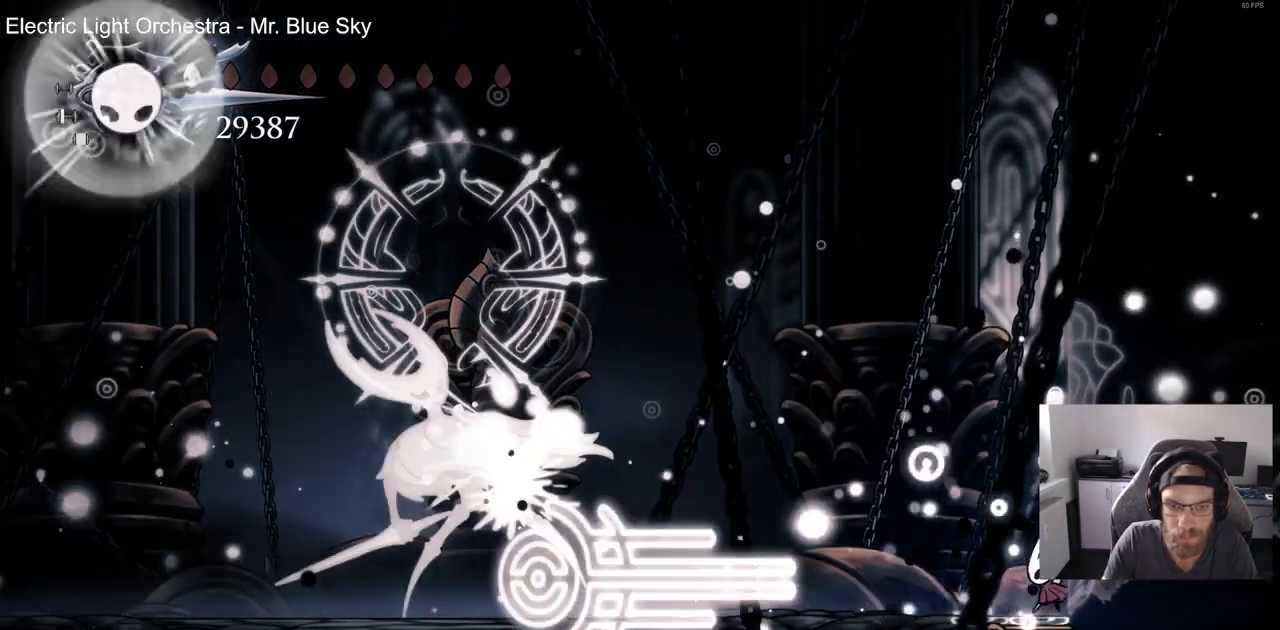
{"dt_ms": 500, "buttons": ["DPAD_LEFT"], "left_stick": "center", "right_stick": "center", "events": []}
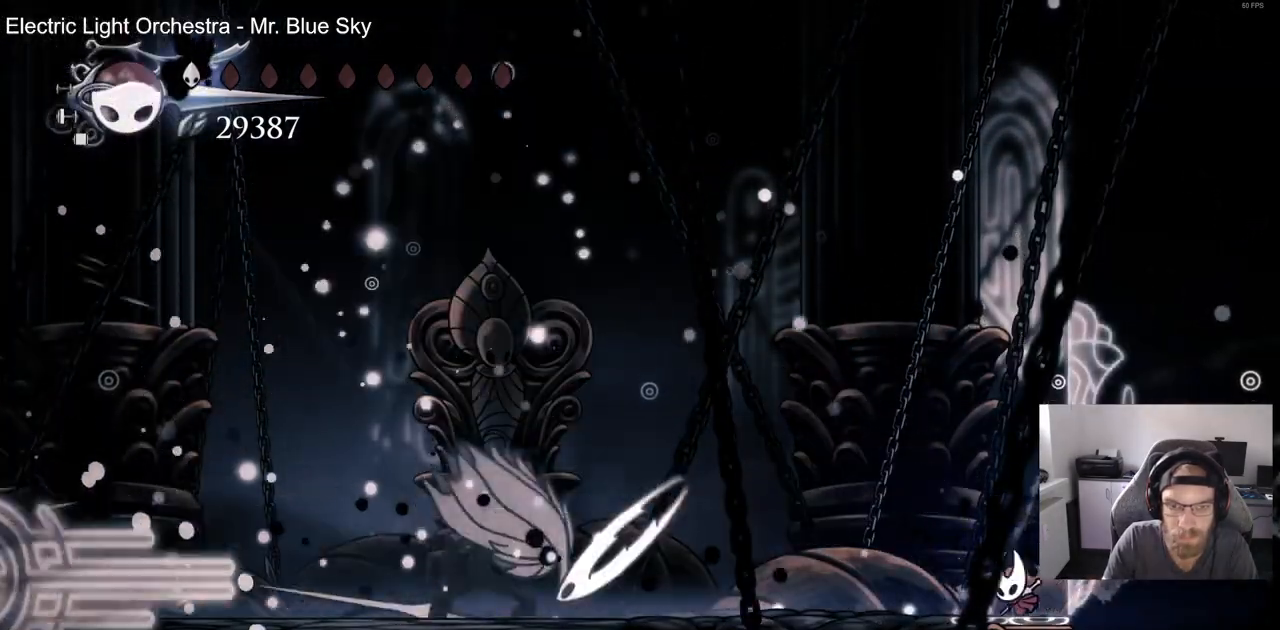
{"dt_ms": 500, "buttons": ["DPAD_LEFT"], "left_stick": "center", "right_stick": "center", "events": []}
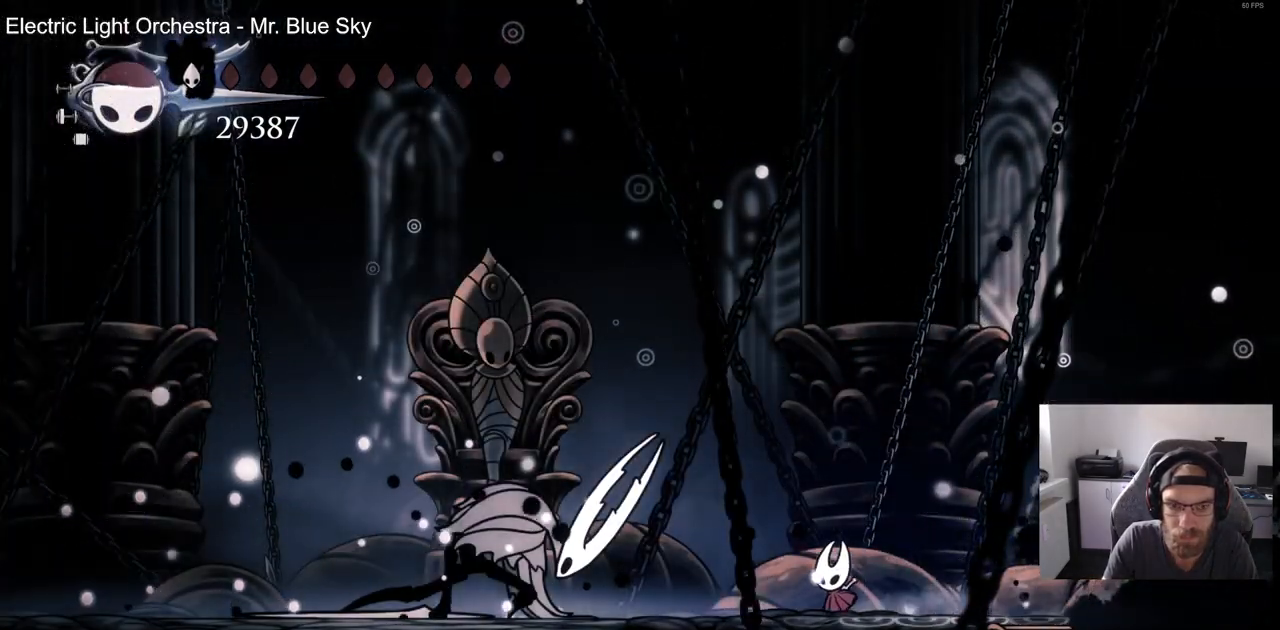
{"dt_ms": 500, "buttons": ["DPAD_LEFT"], "left_stick": "center", "right_stick": "center", "events": [[183, "SQUARE", "down"], [300, "DPAD_LEFT", "up"], [367, "SQUARE", "up"], [433, "DPAD_LEFT", "down"]]}
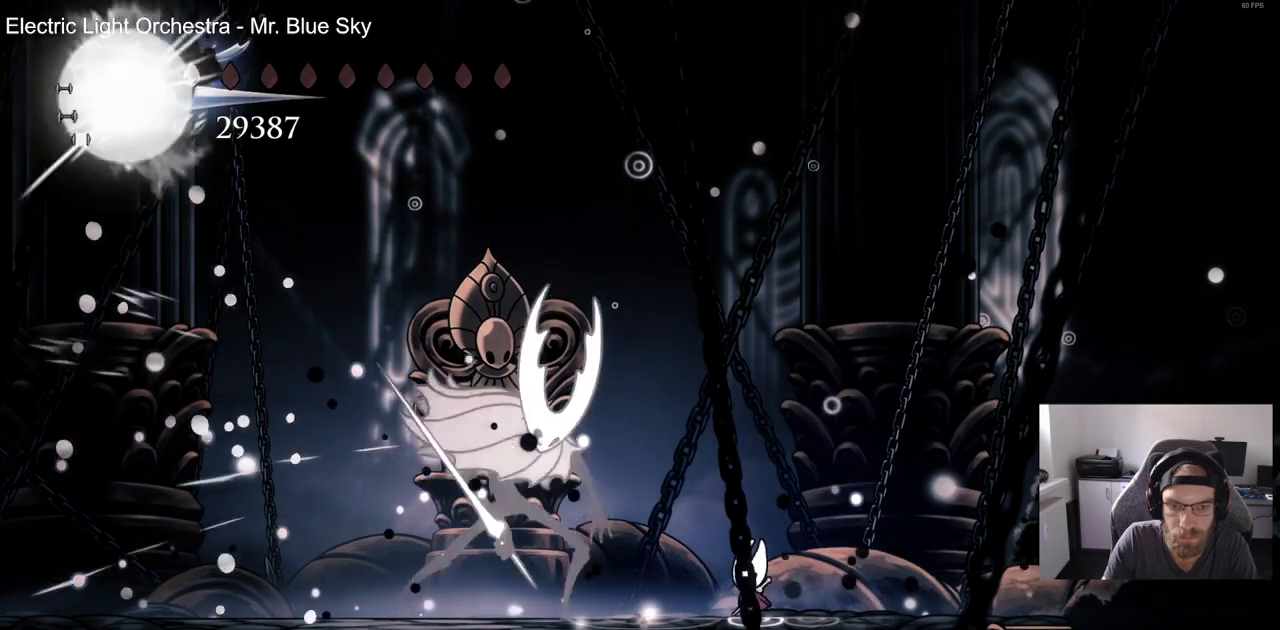
{"dt_ms": 500, "buttons": [], "left_stick": "center", "right_stick": "center", "events": [[50, "SQUARE", "down"], [217, "SQUARE", "up"], [300, "DPAD_LEFT", "up"], [350, "CROSS", "down"], [417, "CROSS", "up"]]}
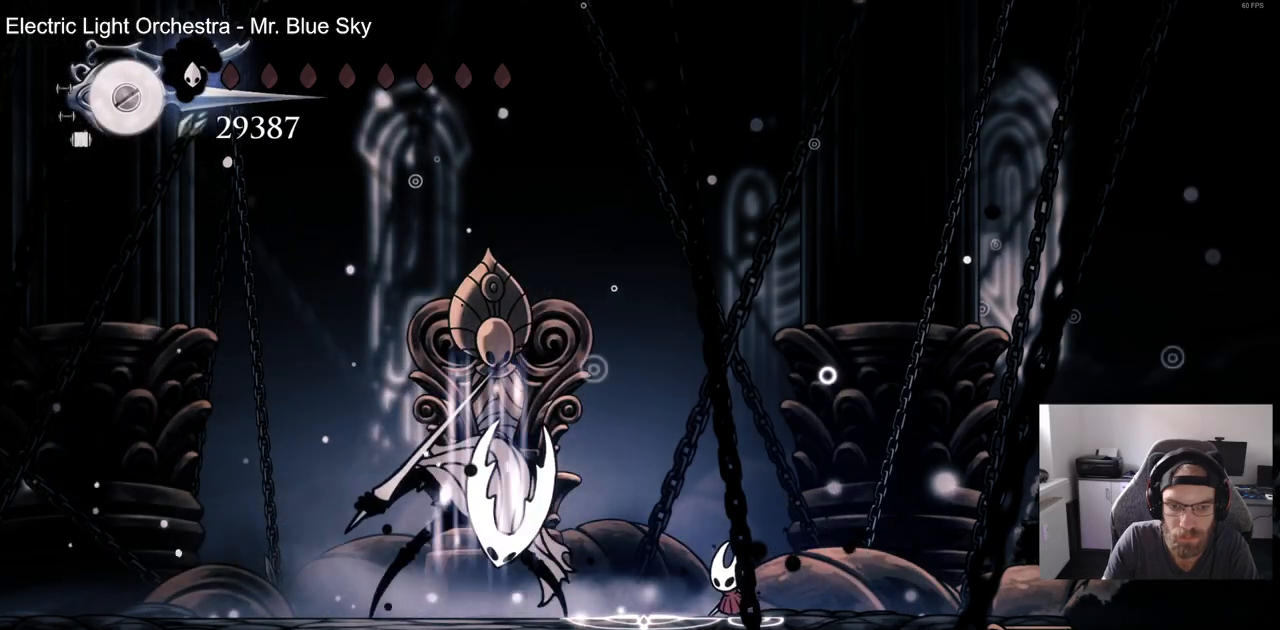
{"dt_ms": 500, "buttons": ["DPAD_RIGHT"], "left_stick": "center", "right_stick": "center", "events": [[133, "DPAD_RIGHT", "down"], [250, "R2", "down"], [450, "R2", "up"]]}